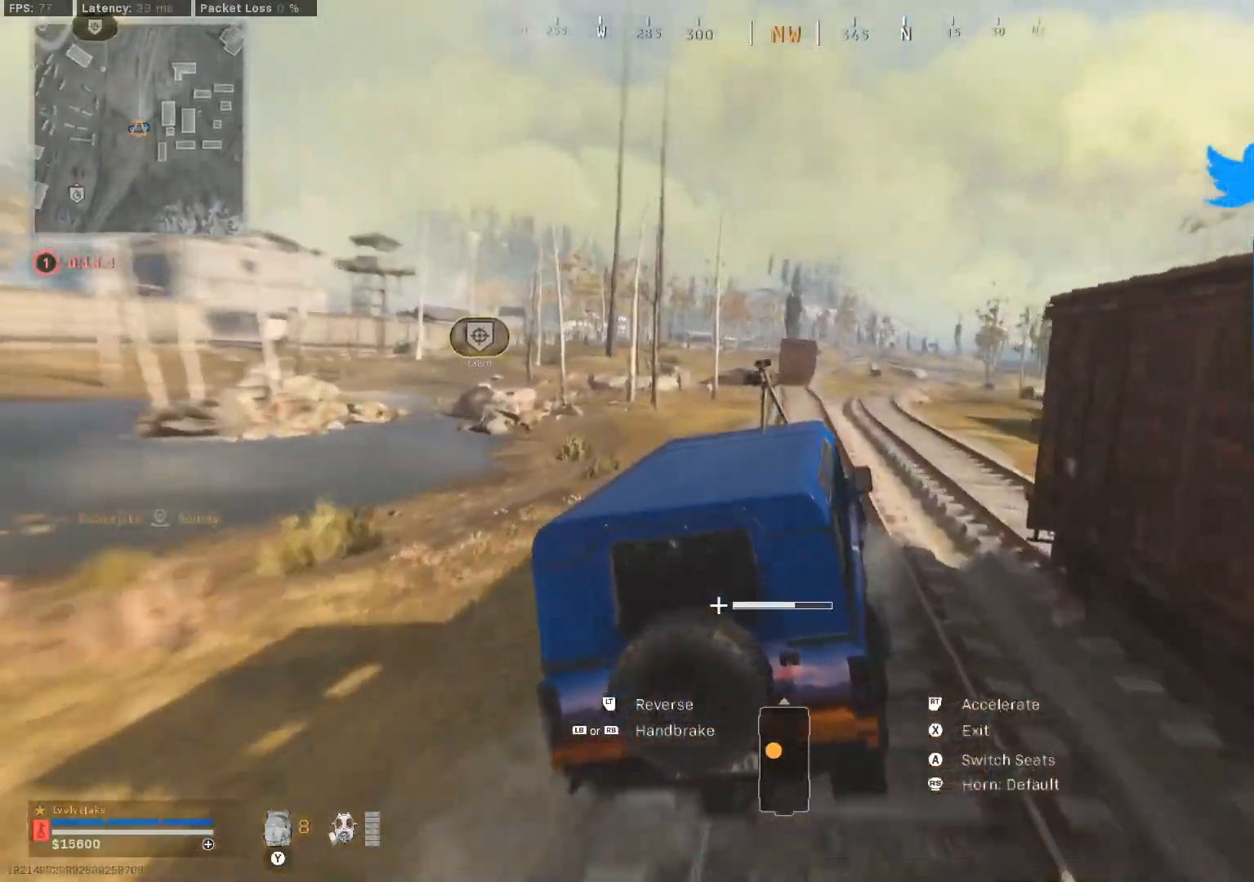
Gameplay with a controller (Xbox layout); each line is a JSON object with the inputs held at the frame after it. "events" lists button and stick changes between this image and that frame as [ms after this image, input, new state], when the widget could be followed in between.
{"buttons": ["R2"], "left_stick": "center", "right_stick": "center", "events": []}
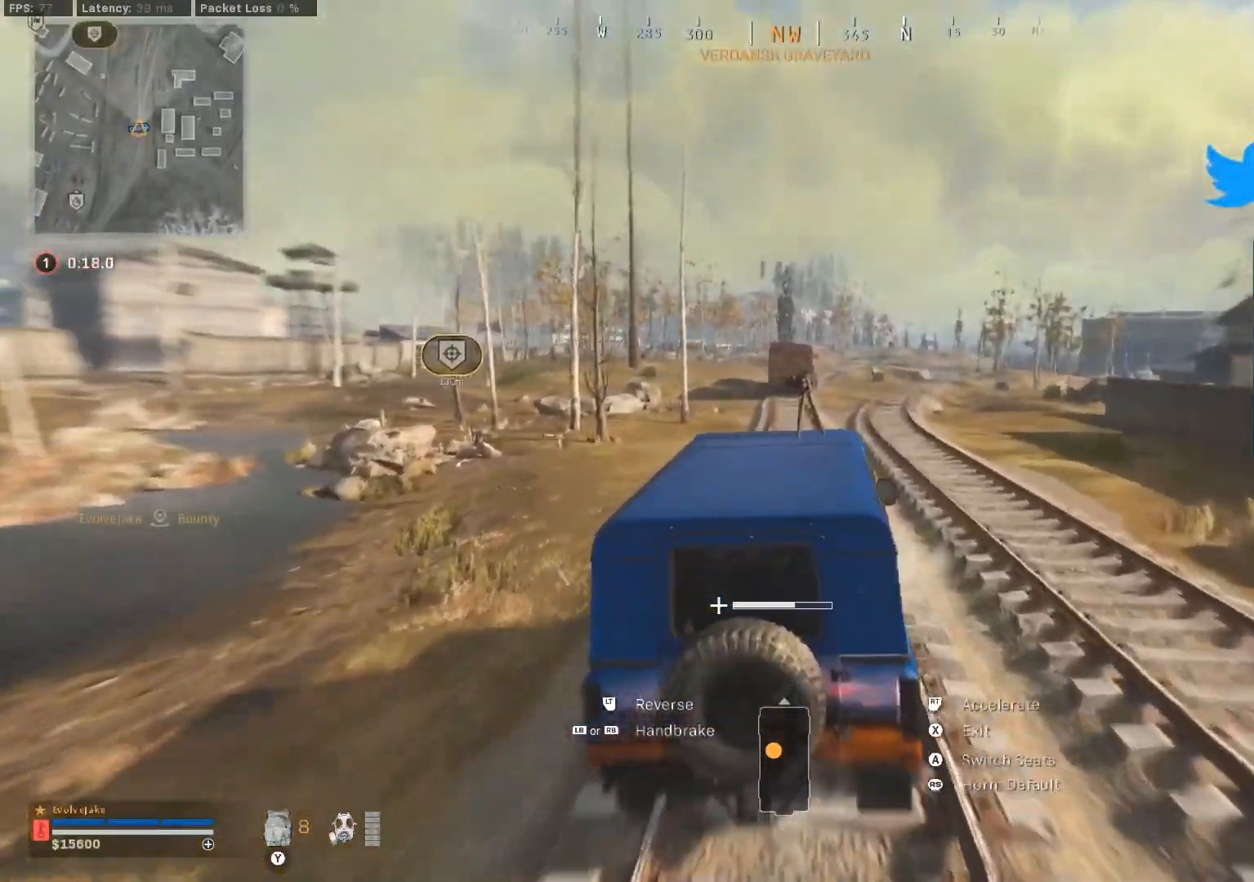
{"buttons": ["R2"], "left_stick": "center", "right_stick": "center", "events": []}
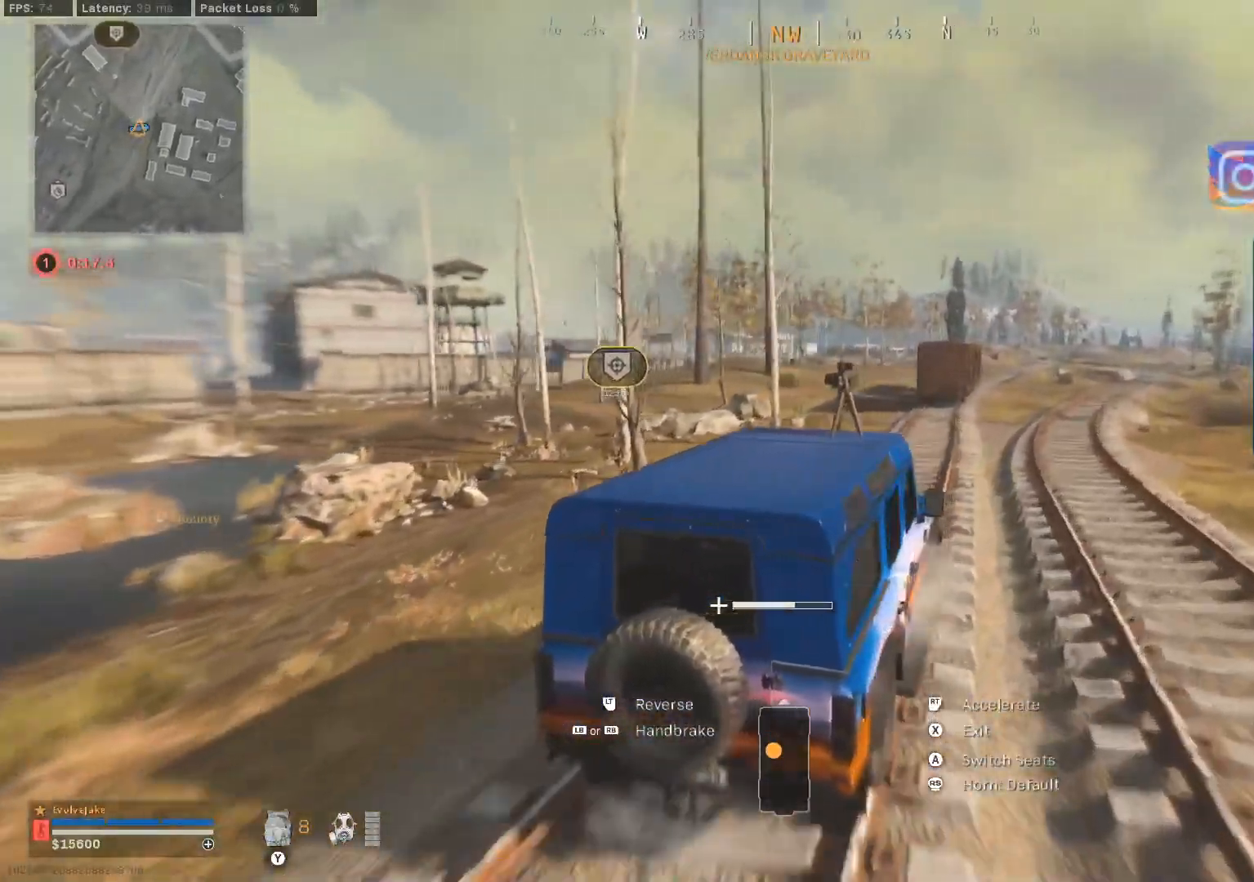
{"buttons": ["R2"], "left_stick": "center", "right_stick": "center", "events": []}
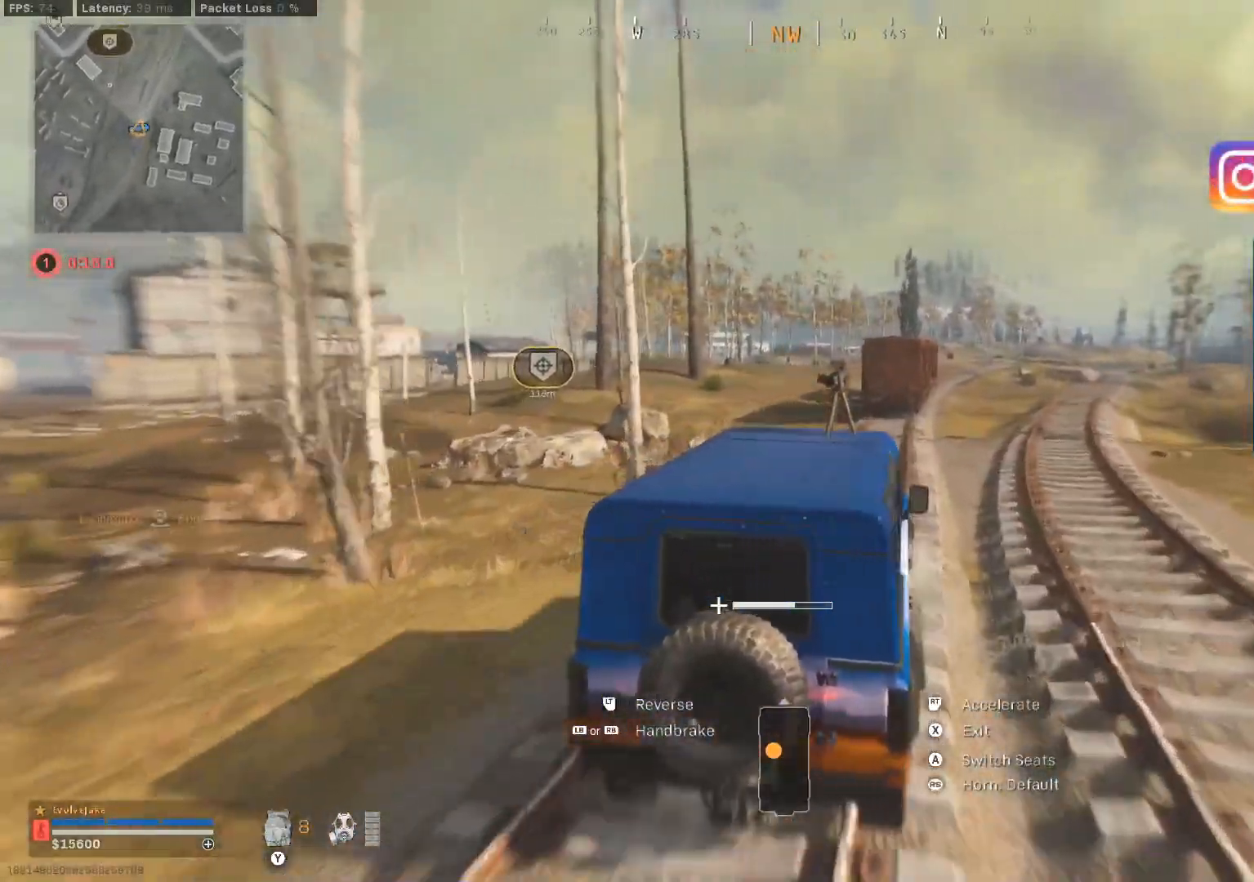
{"buttons": ["R2"], "left_stick": "down", "right_stick": "center", "events": [[150, "left_stick", "down"], [284, "left_stick", "center"], [417, "left_stick", "down"]]}
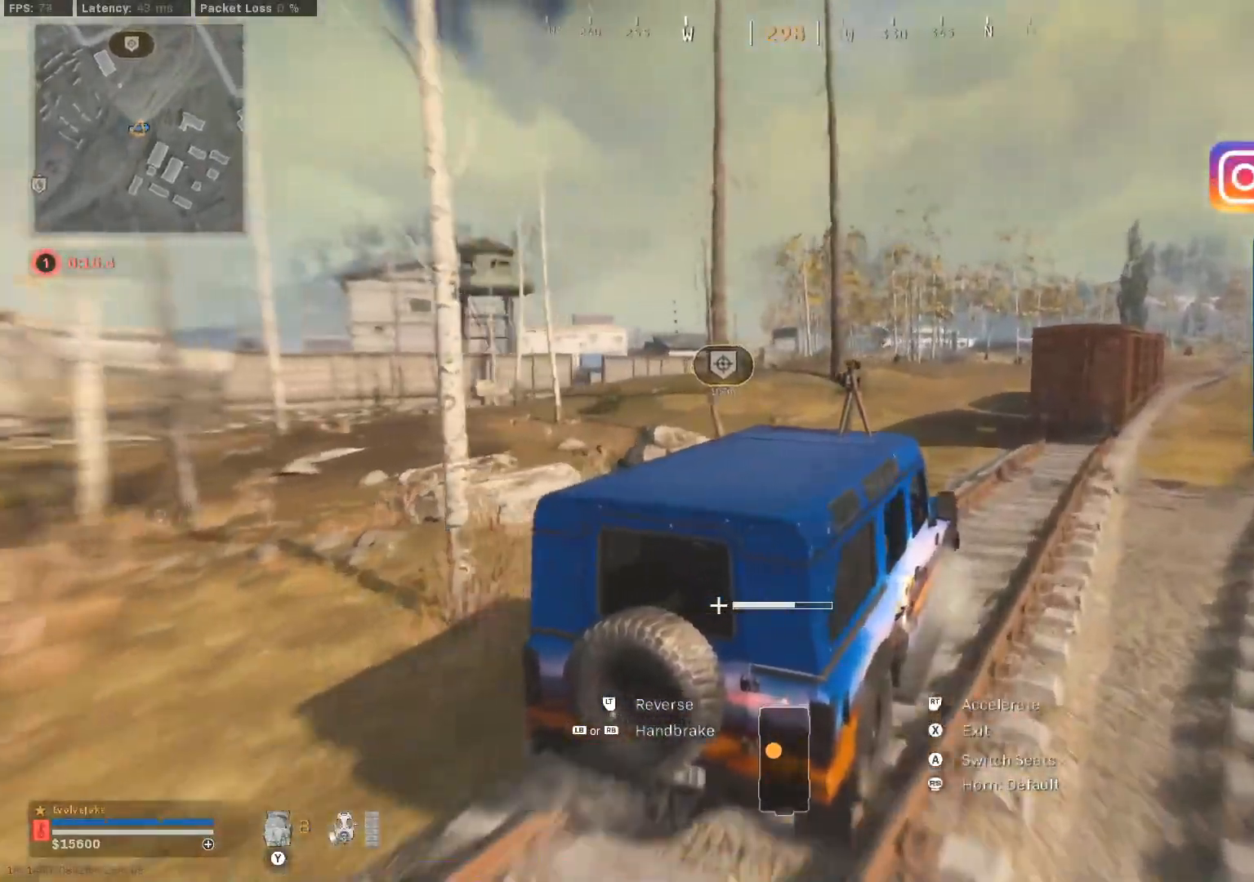
{"buttons": ["R2"], "left_stick": "center", "right_stick": "center", "events": [[84, "left_stick", "center"], [201, "left_stick", "down"], [384, "left_stick", "center"]]}
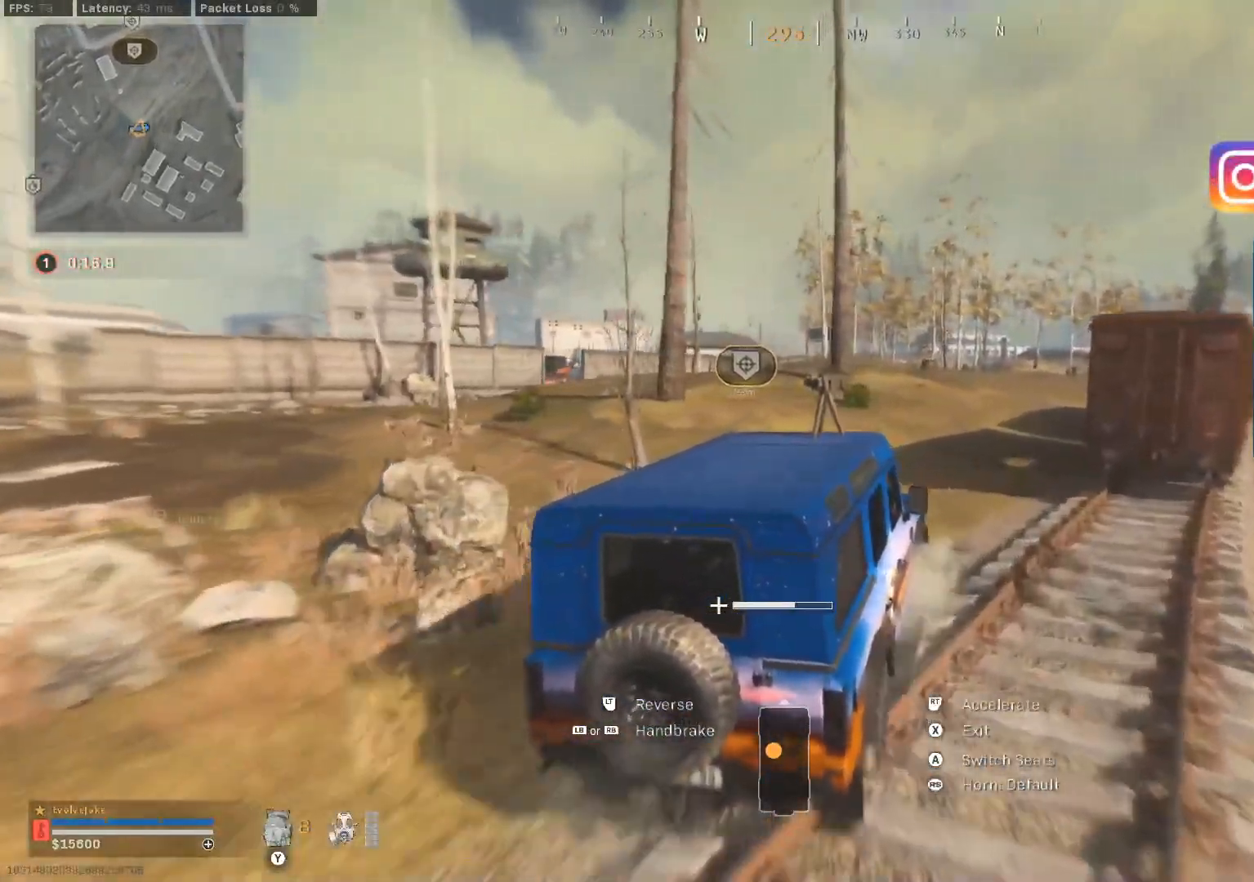
{"buttons": ["R2"], "left_stick": "center", "right_stick": "center", "events": [[83, "left_stick", "down"], [233, "left_stick", "center"]]}
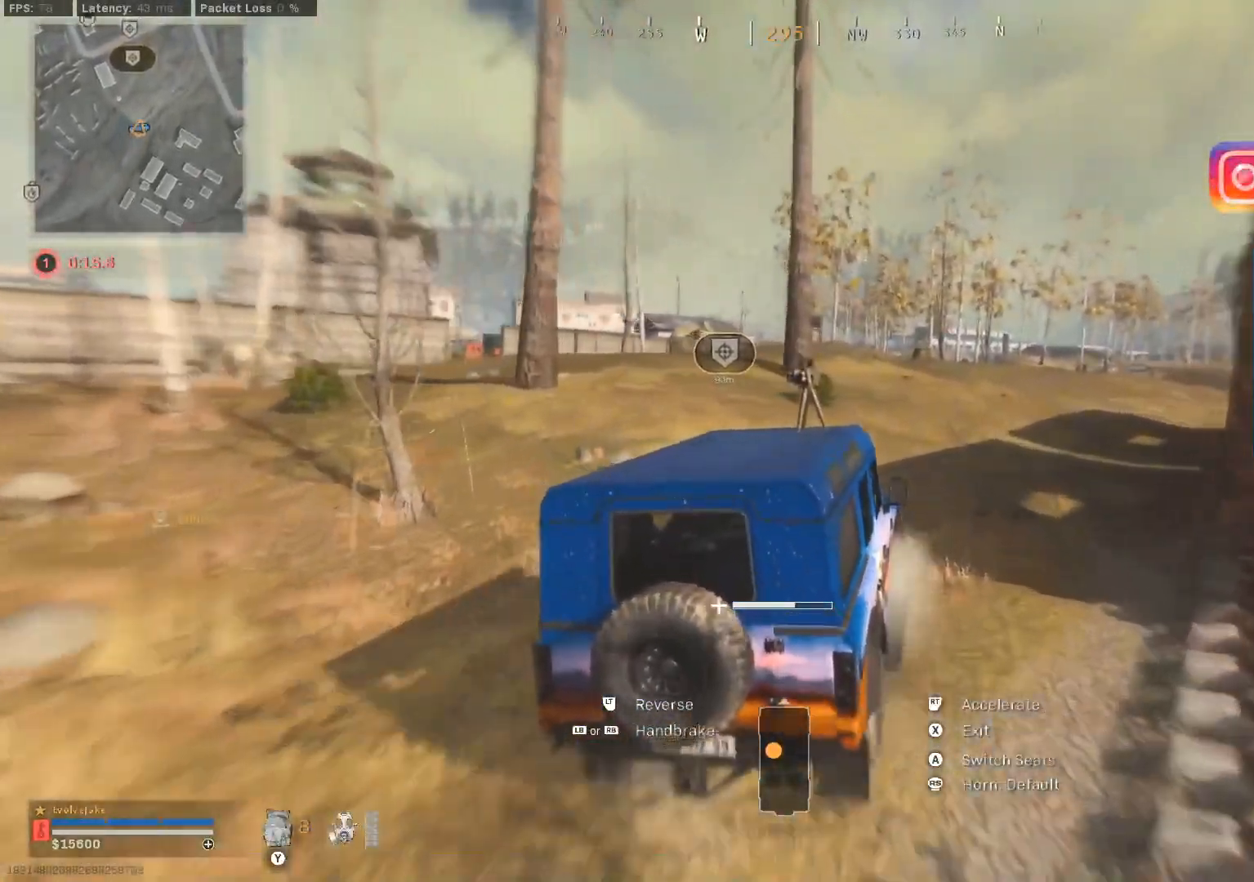
{"buttons": ["R2"], "left_stick": "center", "right_stick": "center", "events": [[34, "left_stick", "right"], [217, "left_stick", "center"]]}
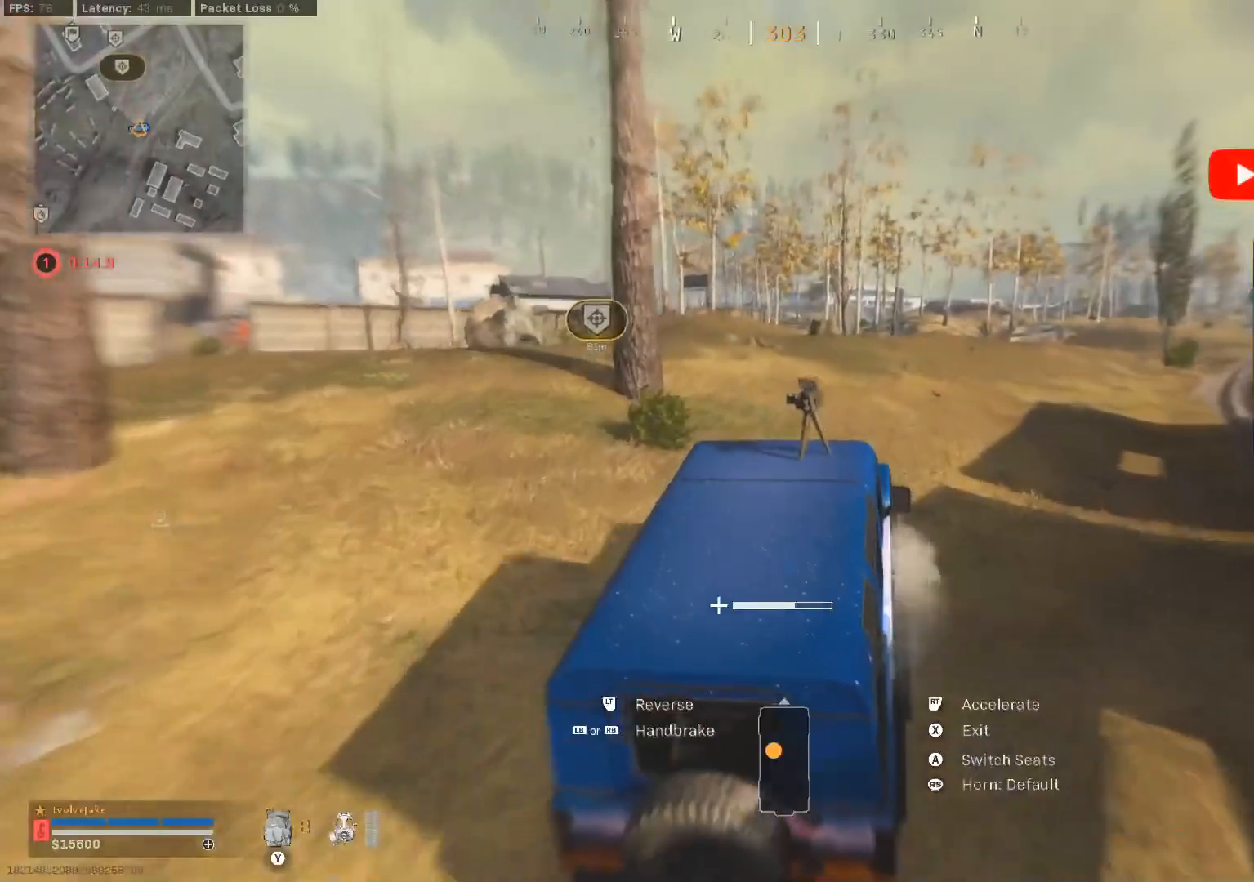
{"buttons": ["R2"], "left_stick": "center", "right_stick": "center", "events": [[200, "left_stick", "right"], [317, "left_stick", "center"]]}
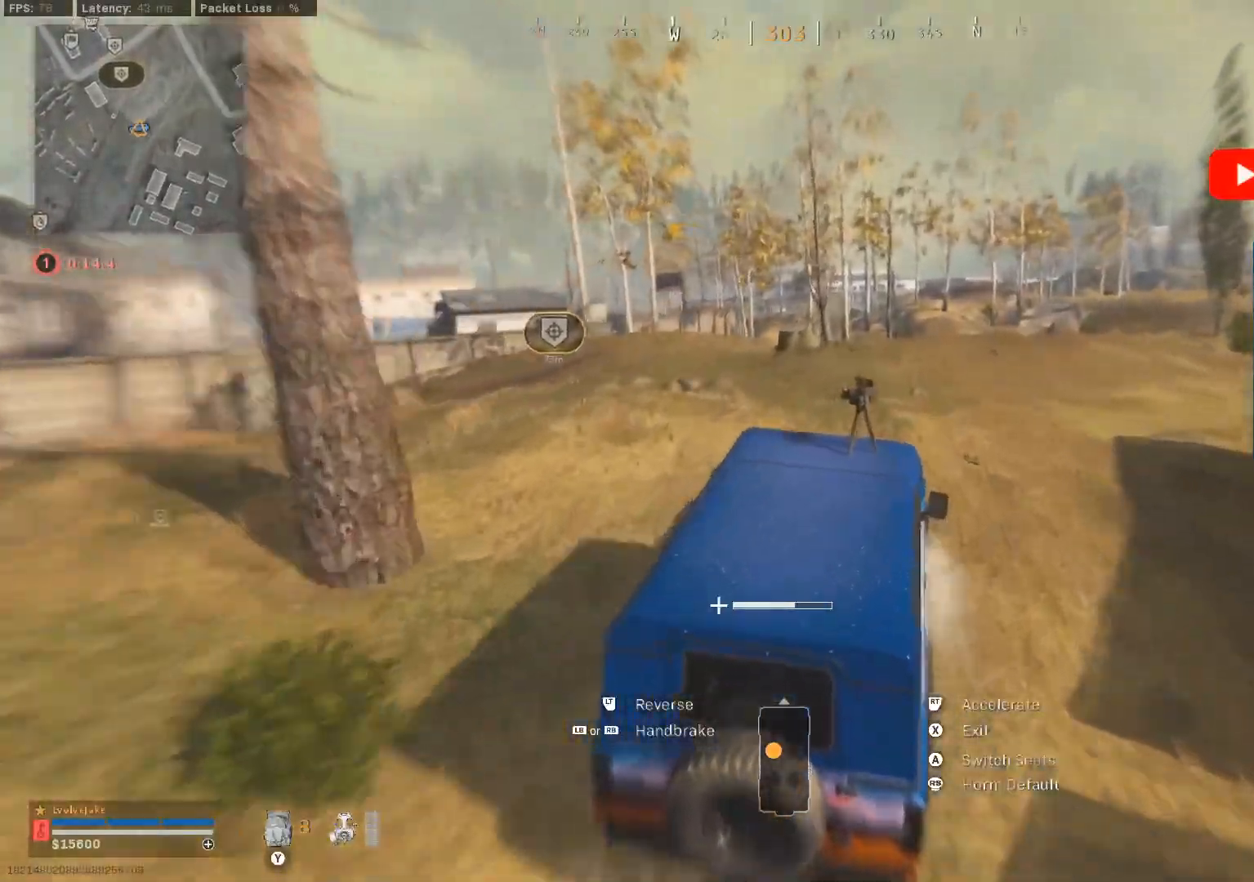
{"buttons": ["R2"], "left_stick": "center", "right_stick": "center", "events": [[101, "left_stick", "right"], [251, "left_stick", "center"]]}
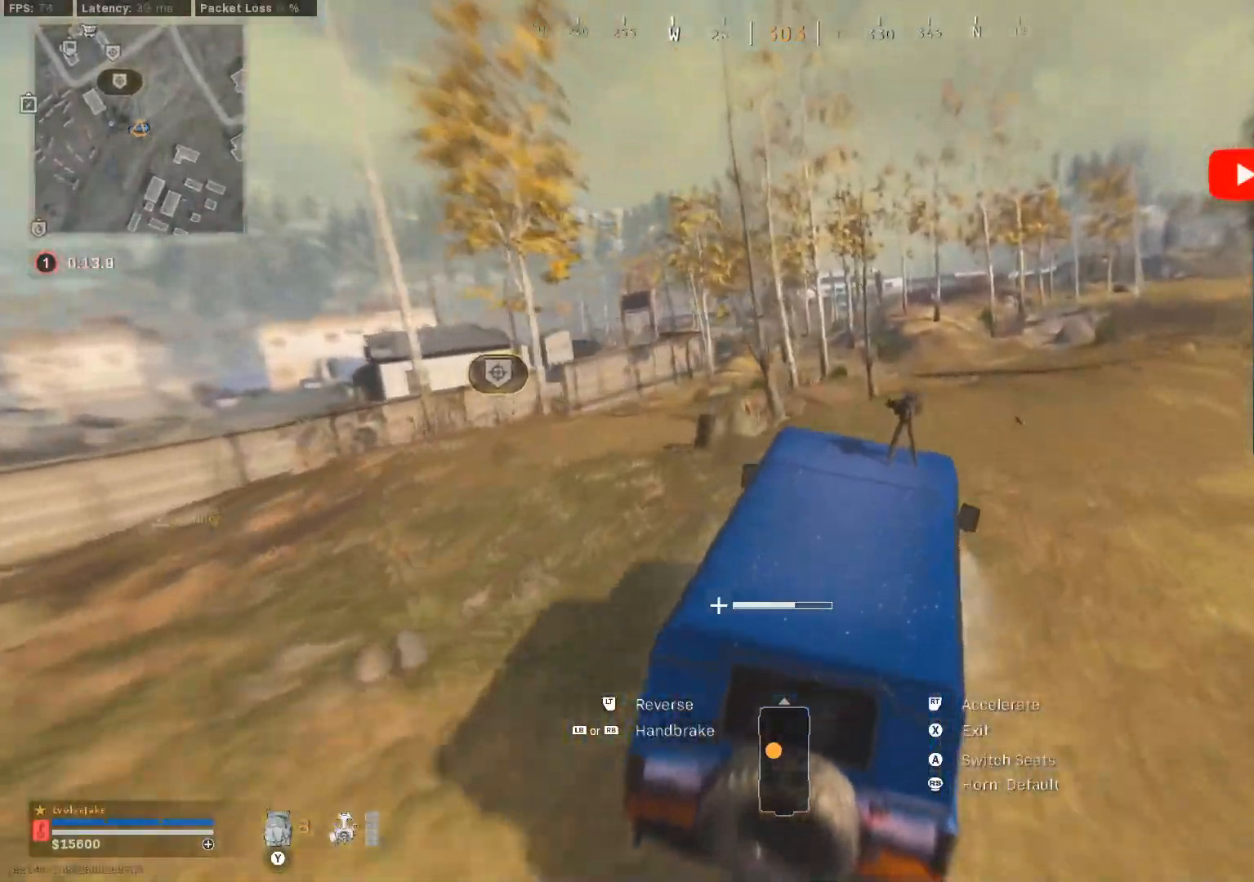
{"buttons": ["R2"], "left_stick": "right", "right_stick": "center", "events": [[367, "left_stick", "right"]]}
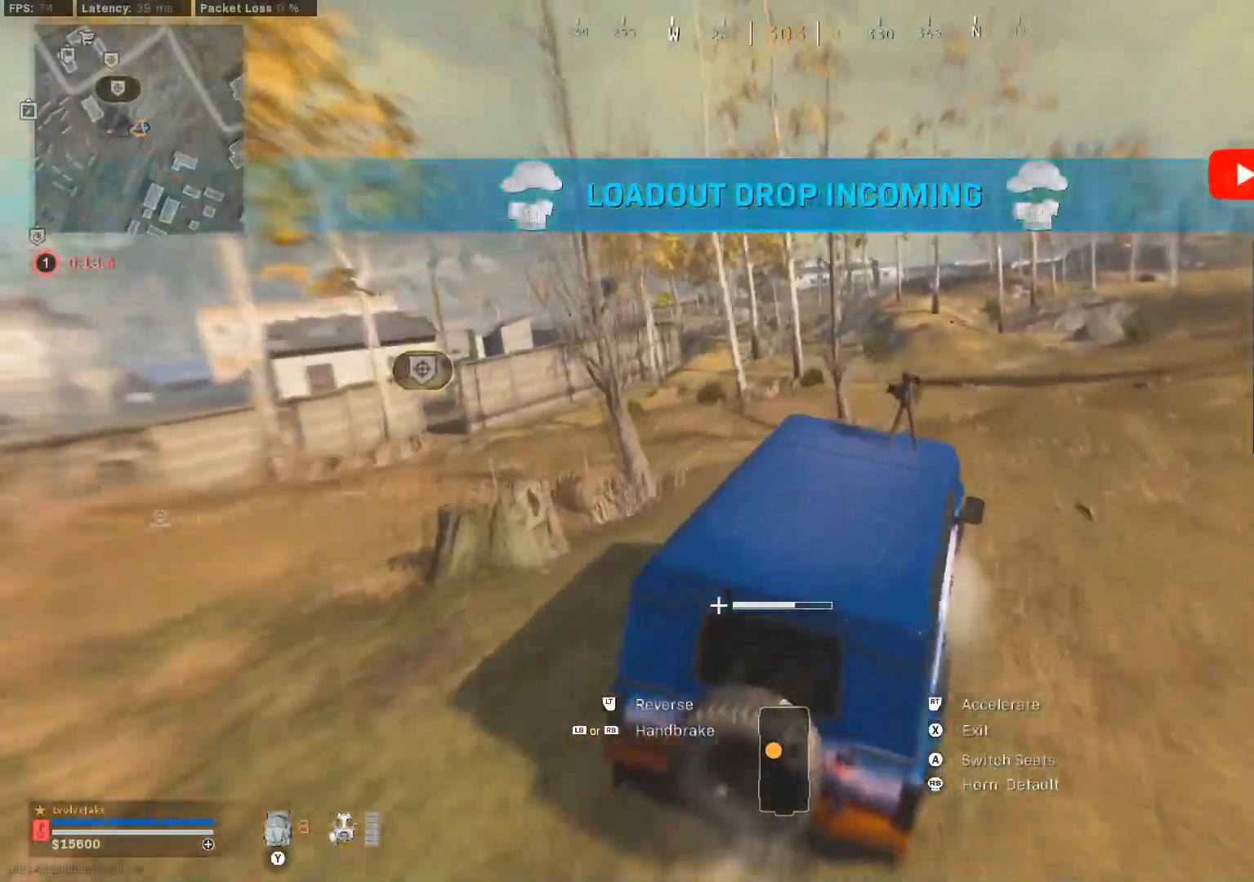
{"buttons": ["R2"], "left_stick": "center", "right_stick": "center", "events": [[84, "left_stick", "center"]]}
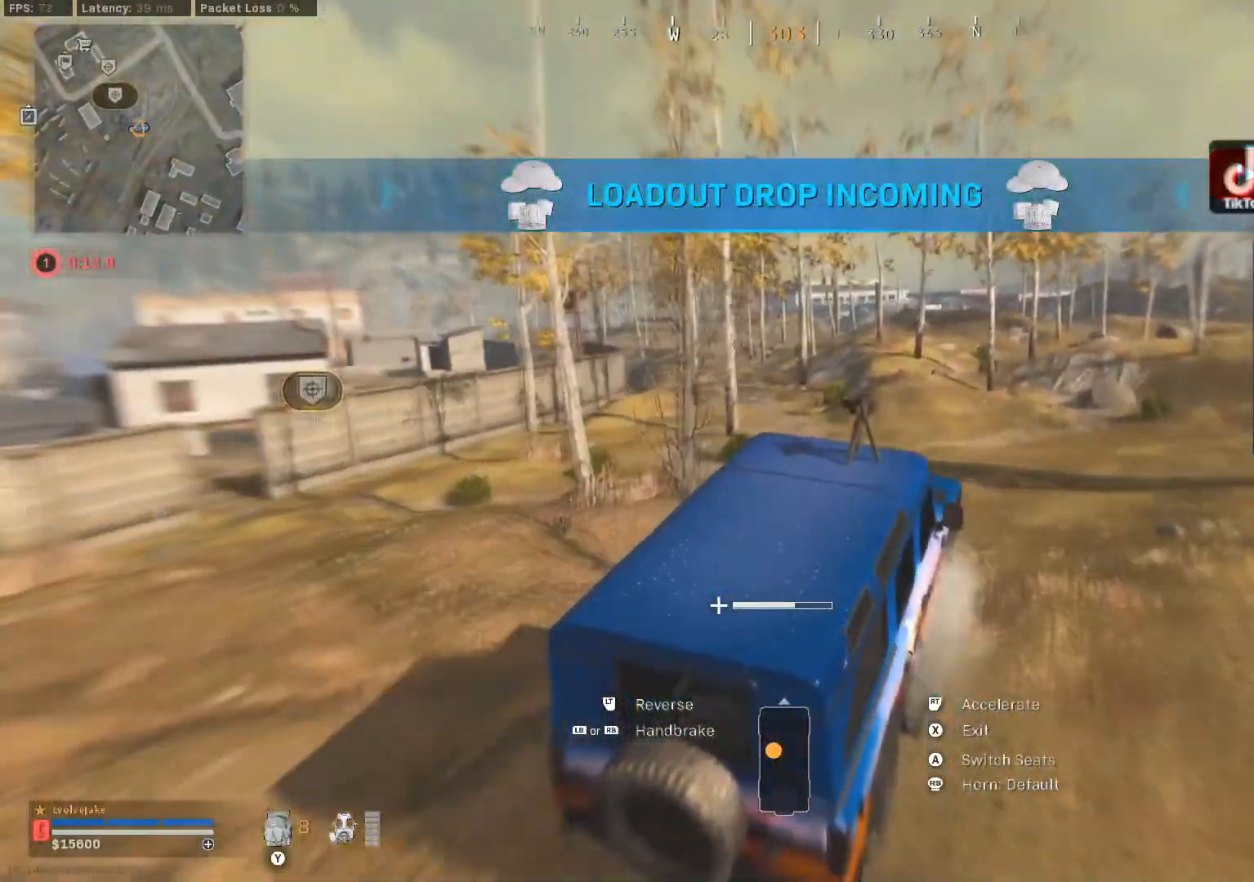
{"buttons": ["R2"], "left_stick": "center", "right_stick": "center", "events": []}
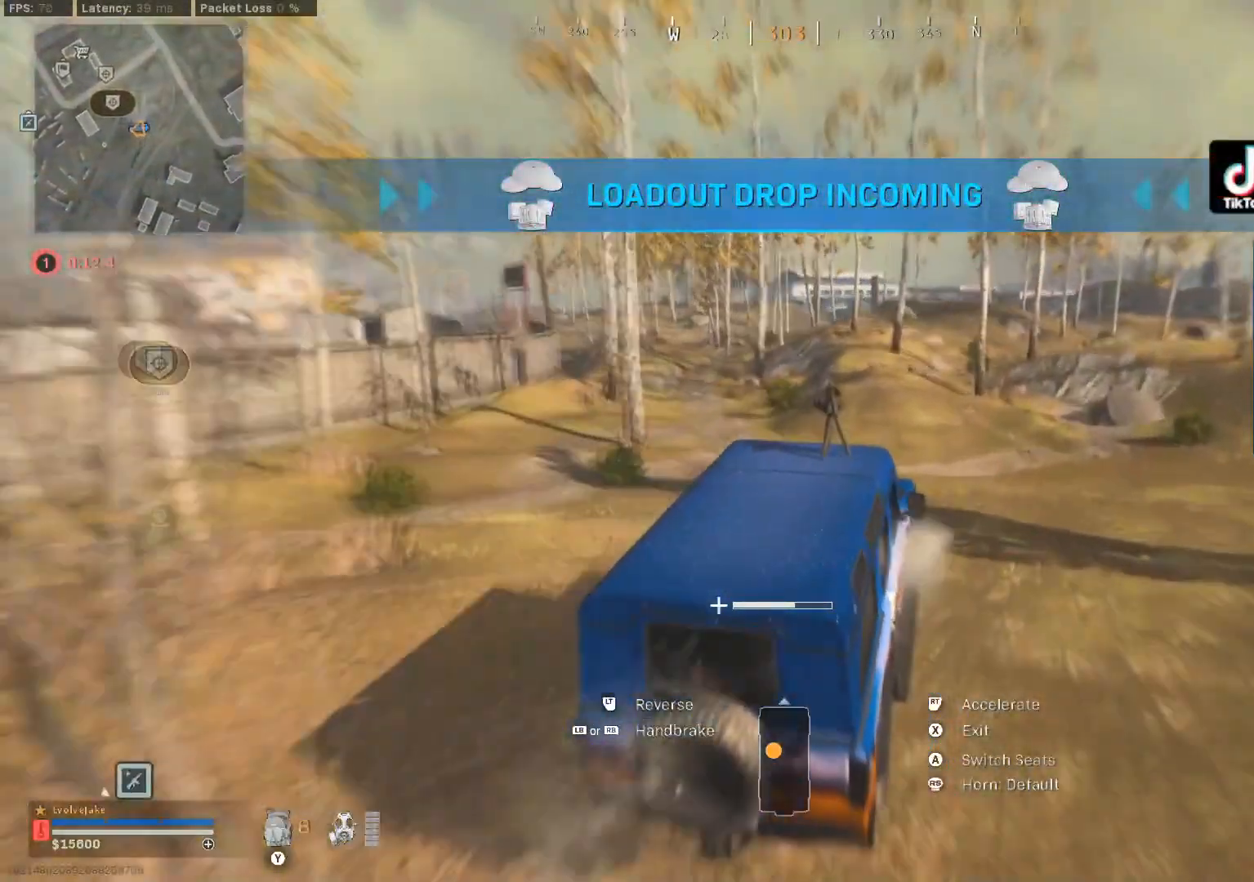
{"buttons": ["R2"], "left_stick": "center", "right_stick": "center", "events": []}
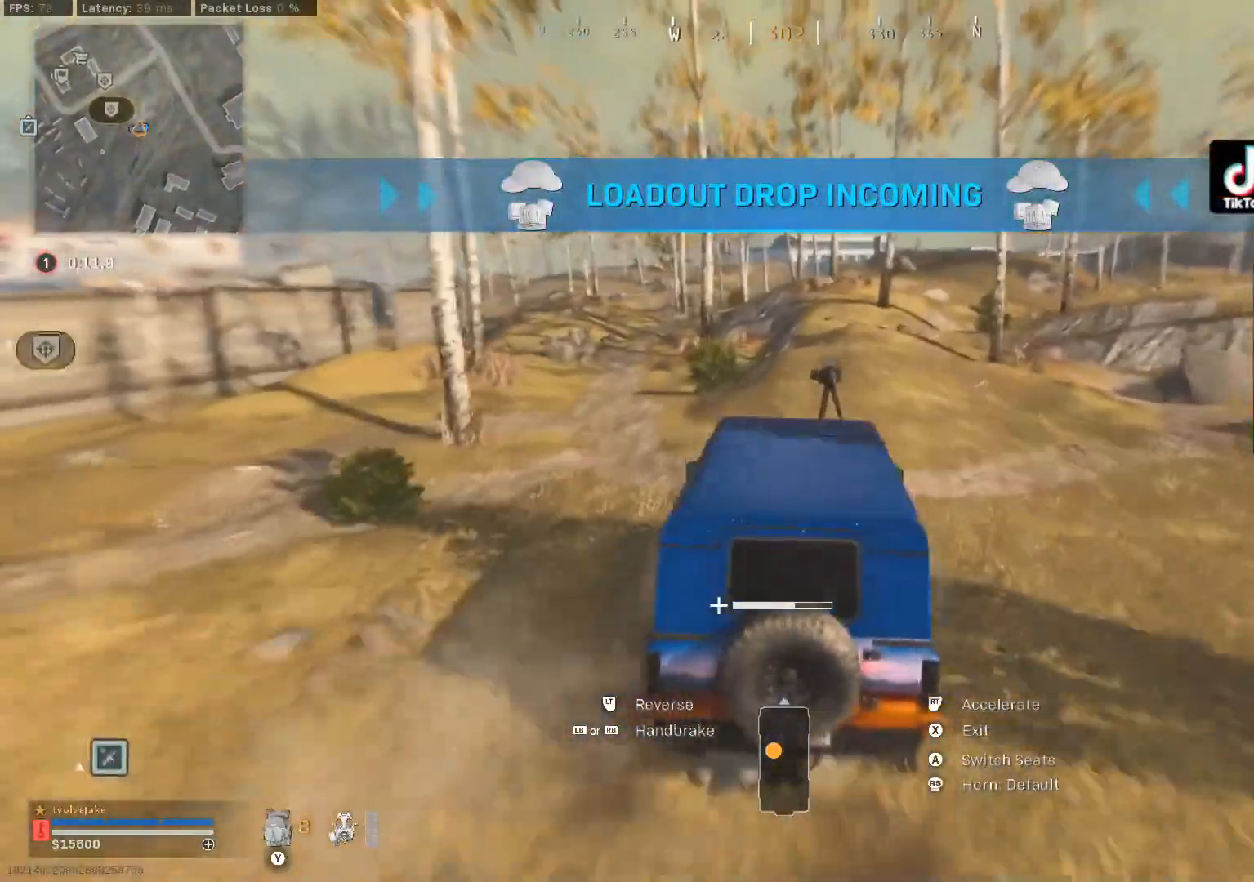
{"buttons": ["R2"], "left_stick": "center", "right_stick": "center", "events": []}
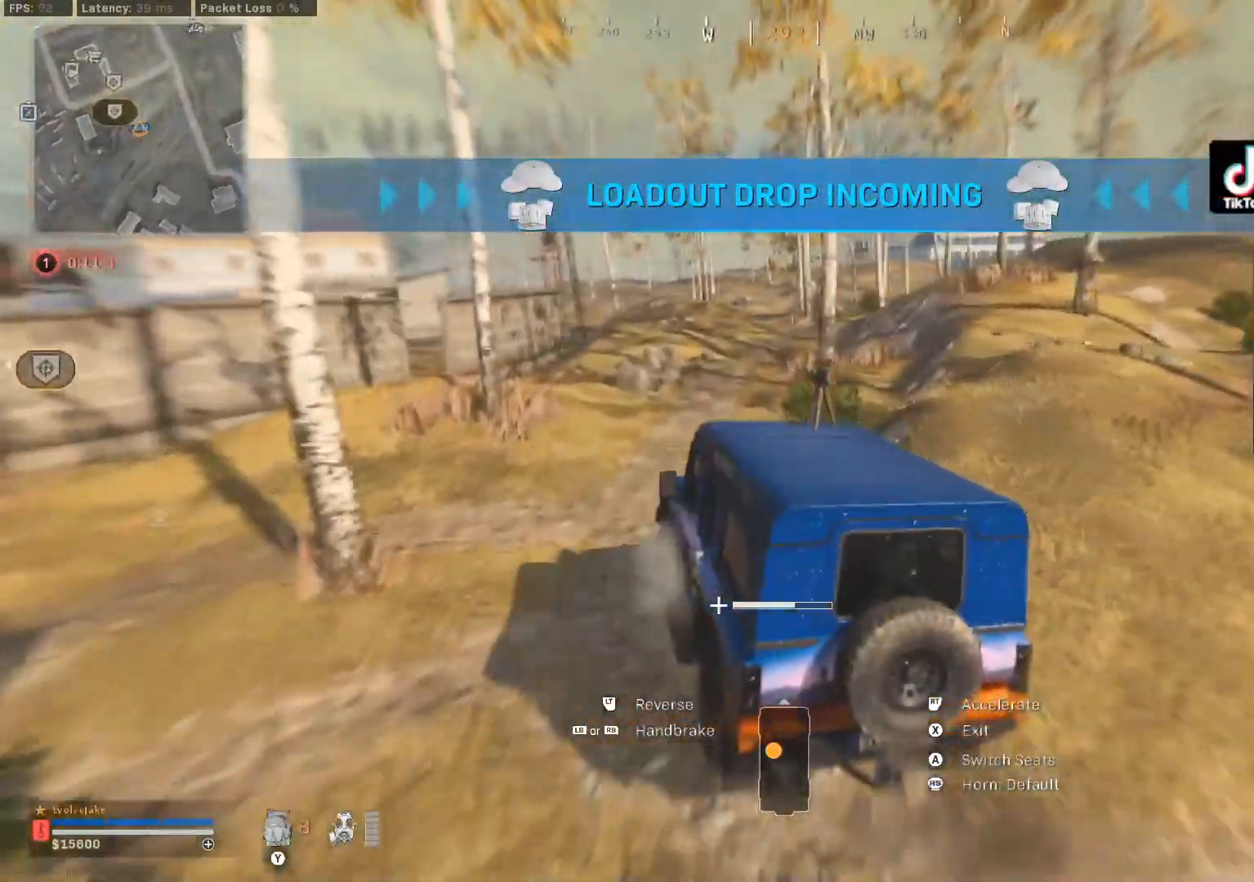
{"buttons": ["R2"], "left_stick": "center", "right_stick": "center", "events": [[84, "left_stick", "right"], [401, "left_stick", "center"]]}
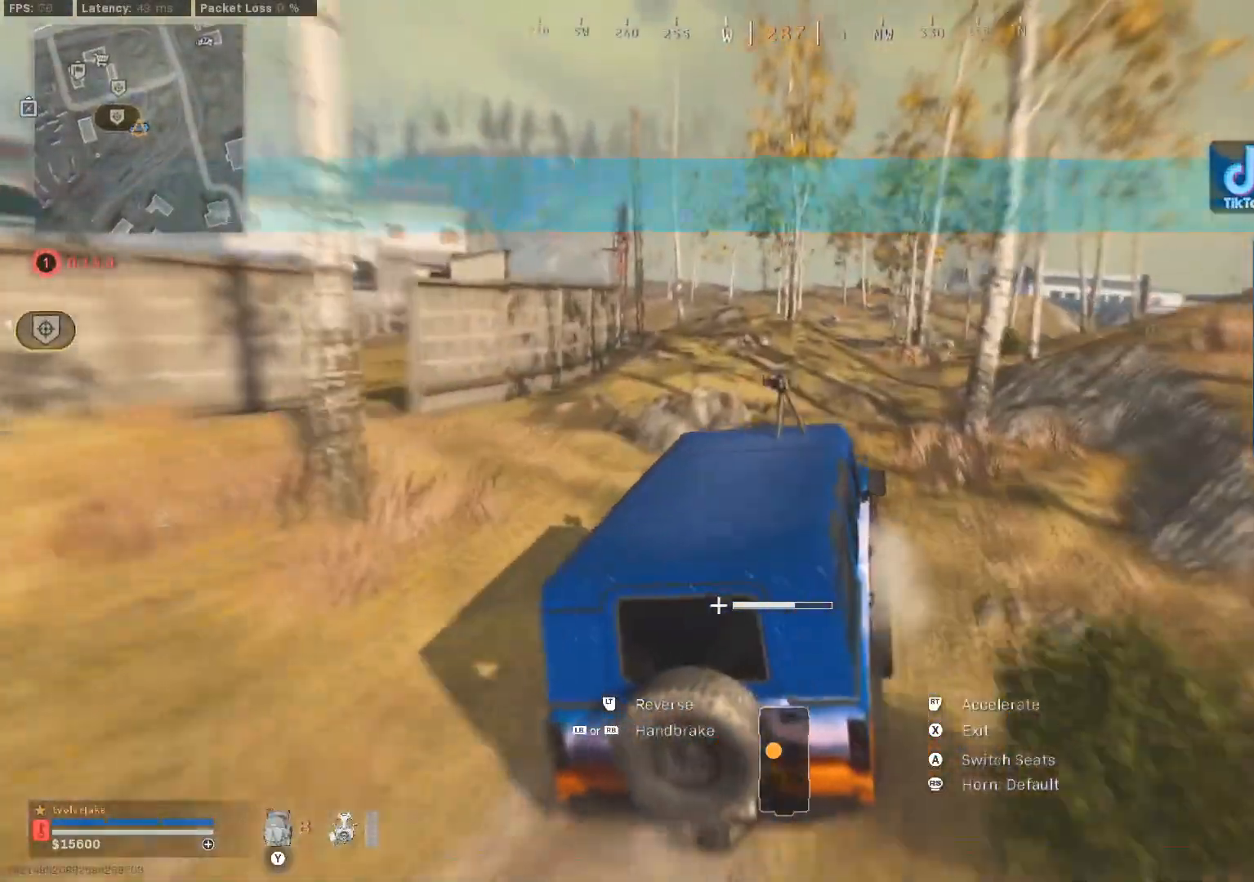
{"buttons": ["R2"], "left_stick": "center", "right_stick": "center", "events": [[133, "left_stick", "right"], [267, "left_stick", "center"]]}
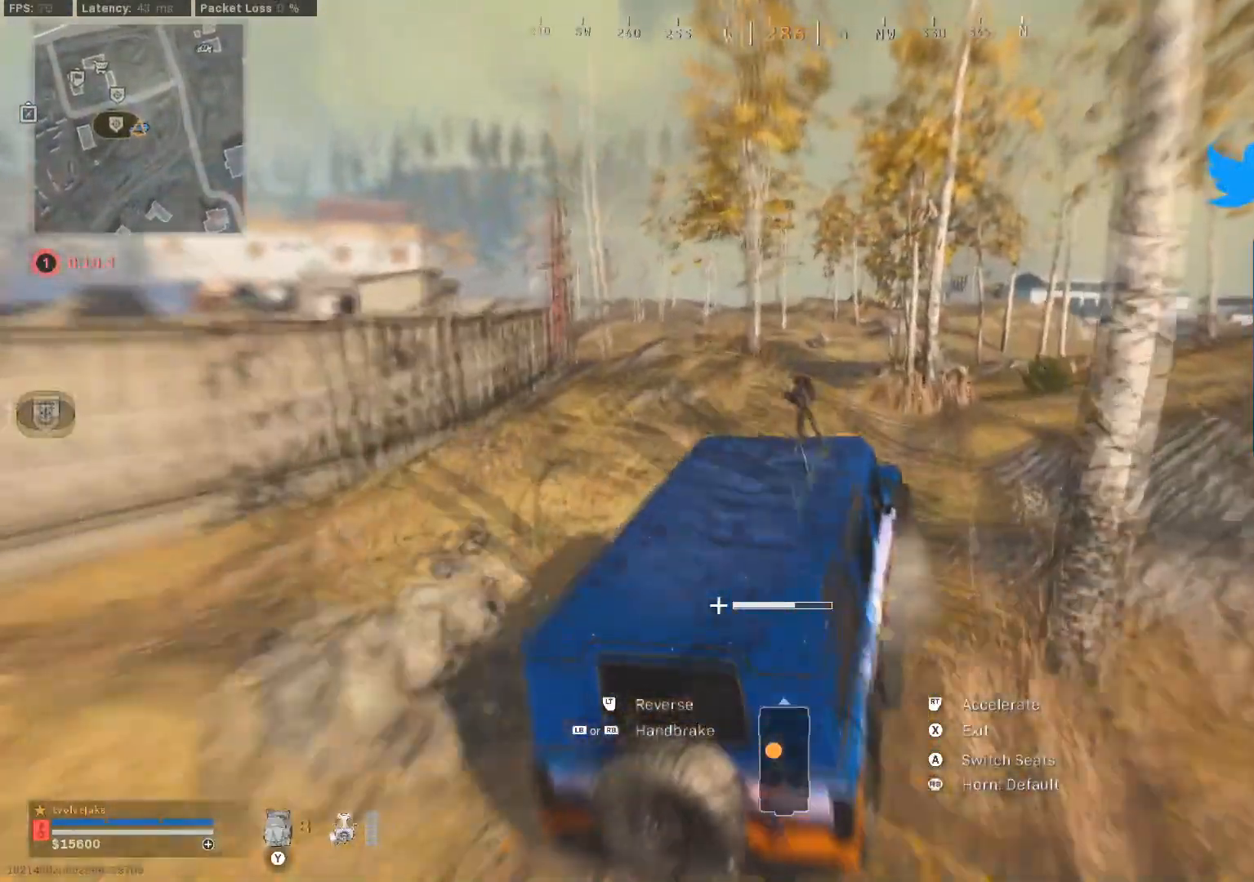
{"buttons": [], "left_stick": "center", "right_stick": "center", "events": [[384, "R2", "up"]]}
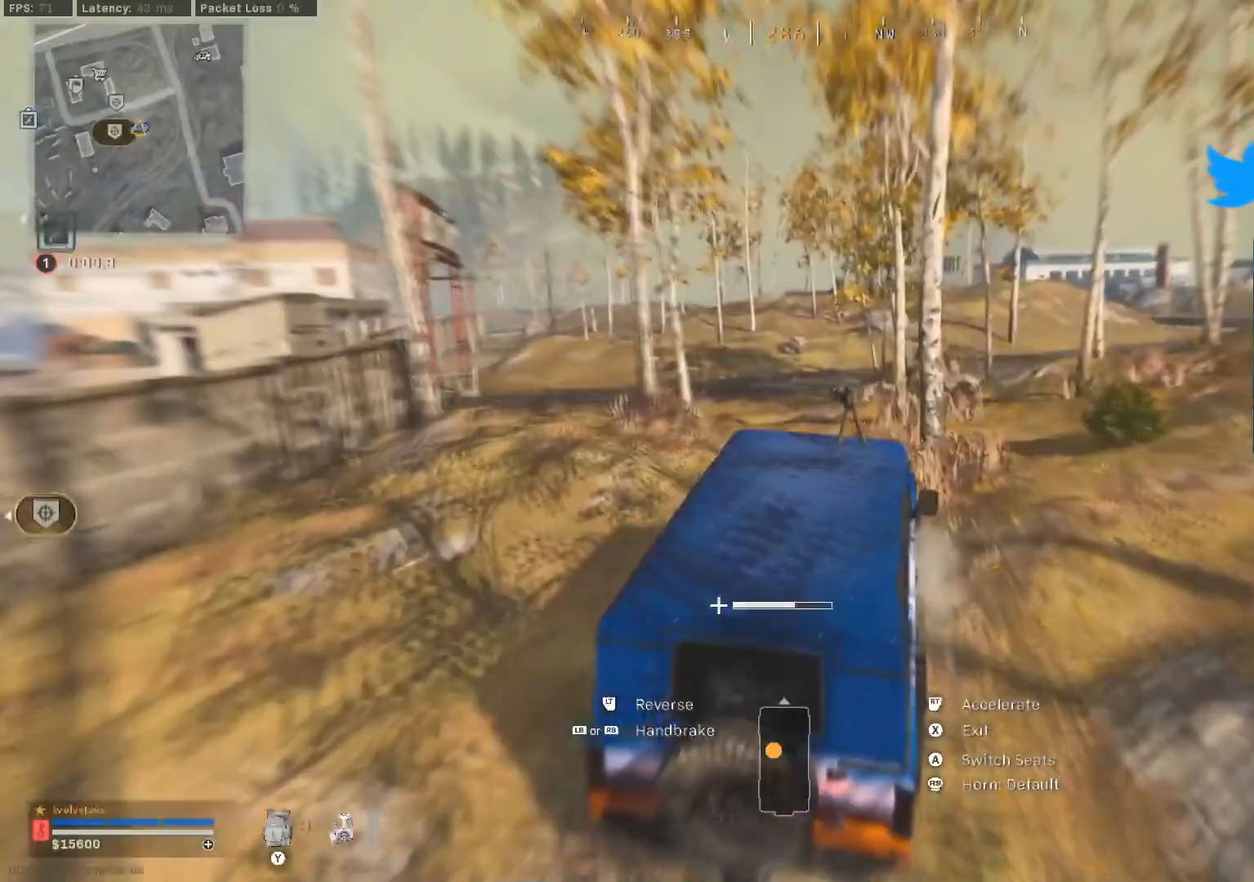
{"buttons": ["R2"], "left_stick": "center", "right_stick": "center", "events": [[434, "R2", "down"]]}
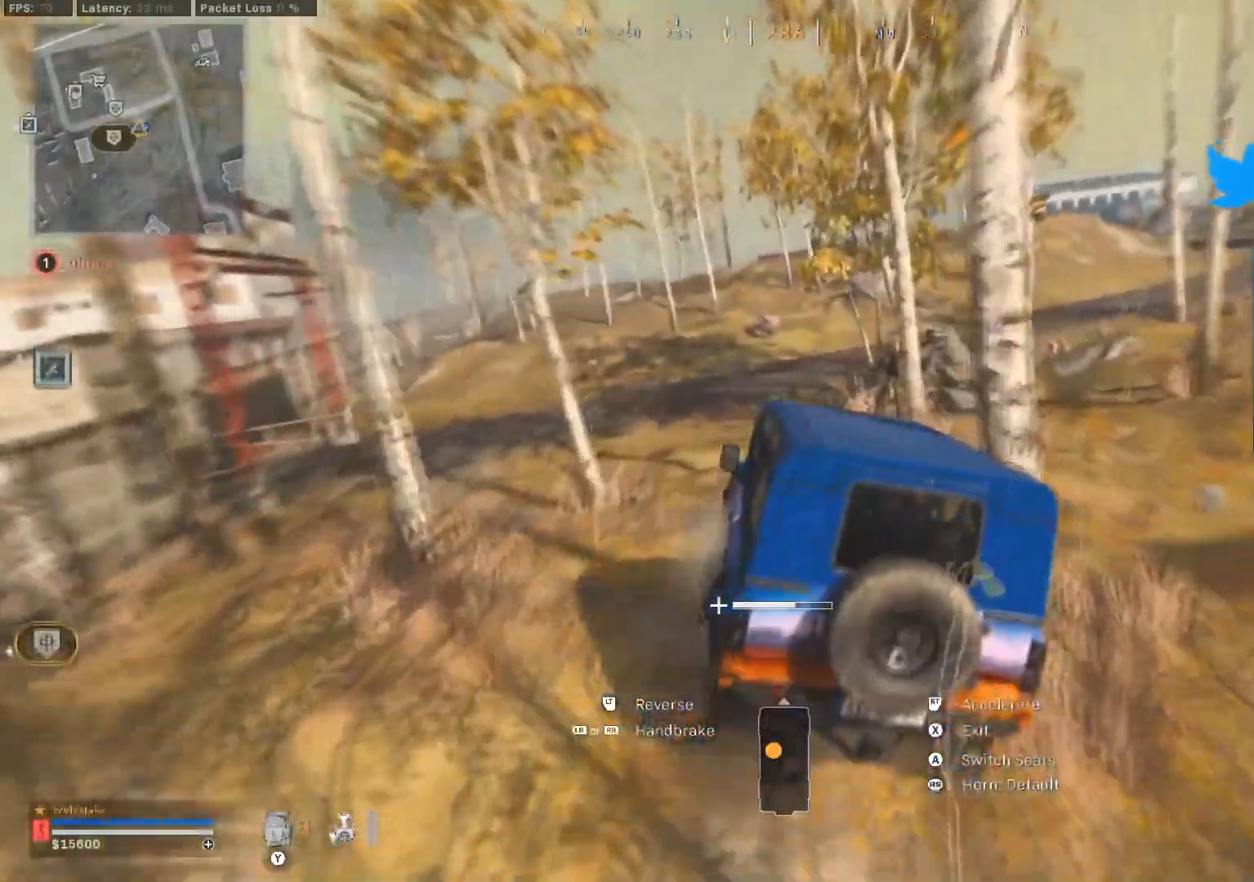
{"buttons": ["L1"], "left_stick": "up-left", "right_stick": "center", "events": [[67, "R2", "up"], [134, "R2", "down"], [251, "L1", "down"], [267, "left_stick", "up-left"], [317, "R2", "up"]]}